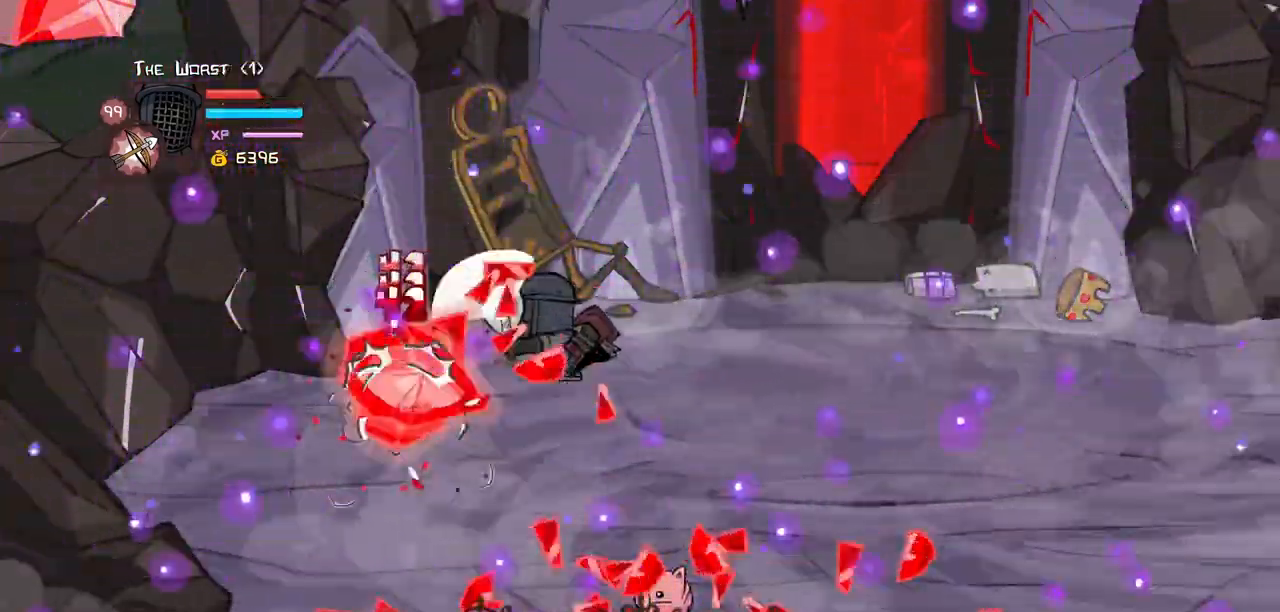
Gameplay with keyboard; each line is a JSON object with the keys held at the frame after it. "events" lists presses ("down") and releases ("up") of "block", "down", "heavy", "item", "iteml", "itemr", "jump", "left", "light", "magic", "right" and "up" between this image and that frame as [ms after this image, input, new state], when the widget could be followed in between. No other keys are recorded. Mouse input is not recorded. Key names are as the overlay labels them; some are game actions (e.g. jump) rather than physical keys.
{"keys": ["light"], "events": [[84, "heavy", "up"], [184, "light", "down"], [284, "light", "up"], [367, "light", "down"]]}
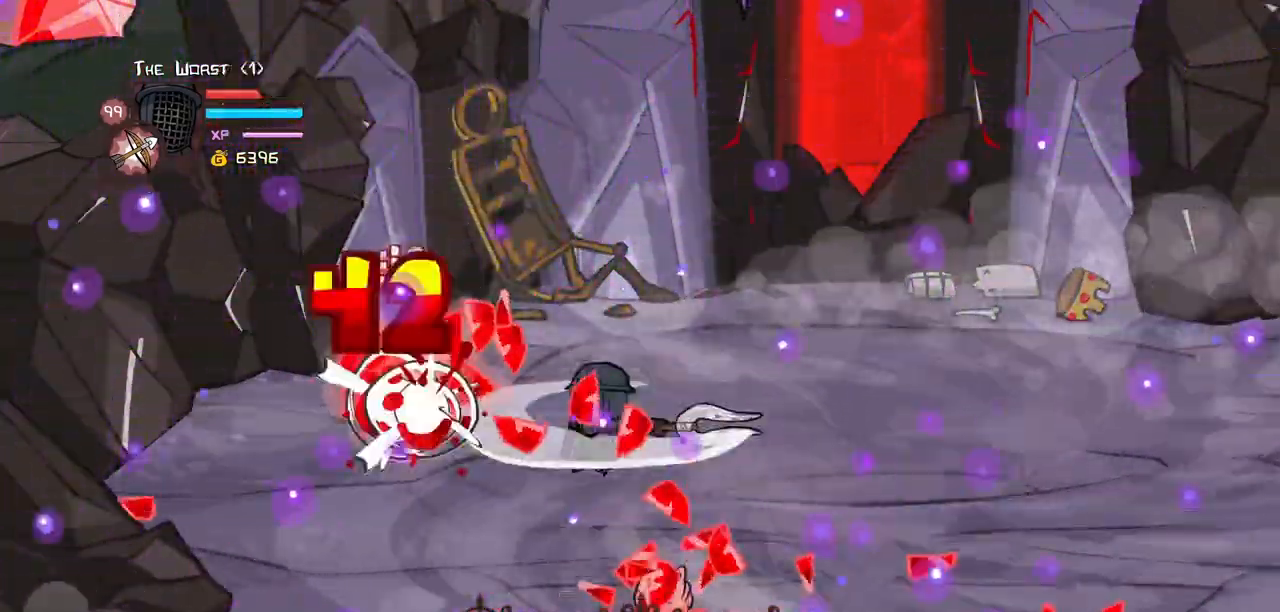
{"keys": ["heavy"]}
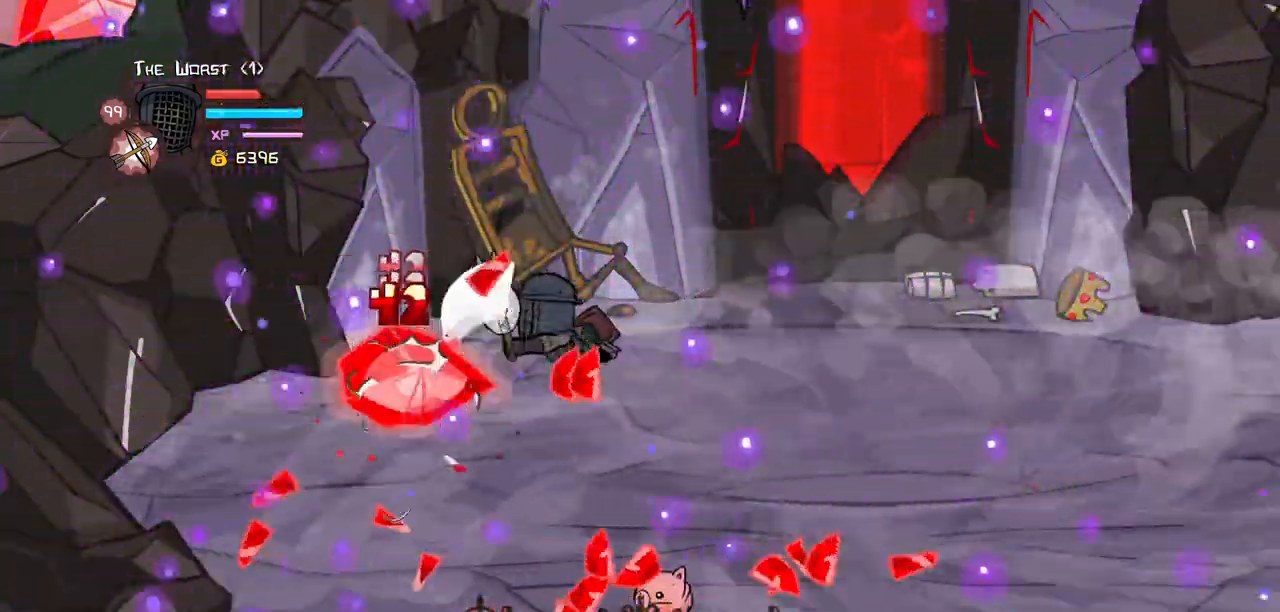
{"keys": ["heavy"], "events": [[84, "heavy", "up"], [117, "light", "down"], [267, "light", "up"], [317, "light", "down"], [500, "heavy", "down"], [500, "light", "up"]]}
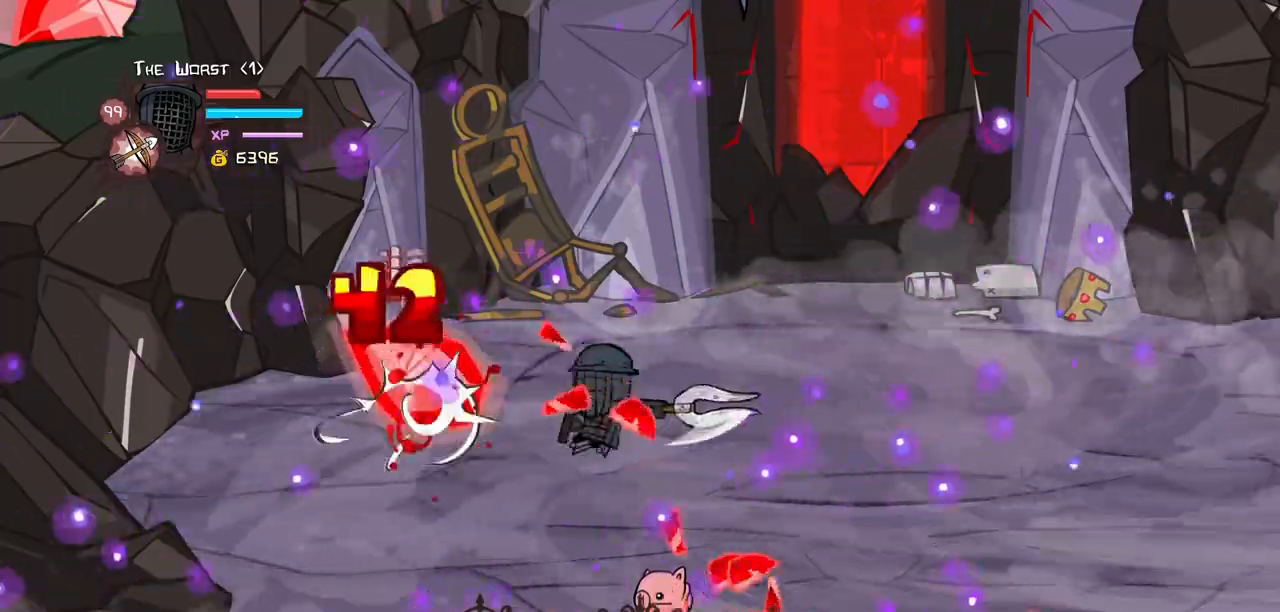
{"keys": ["heavy"], "events": [[234, "heavy", "up"], [284, "heavy", "down"]]}
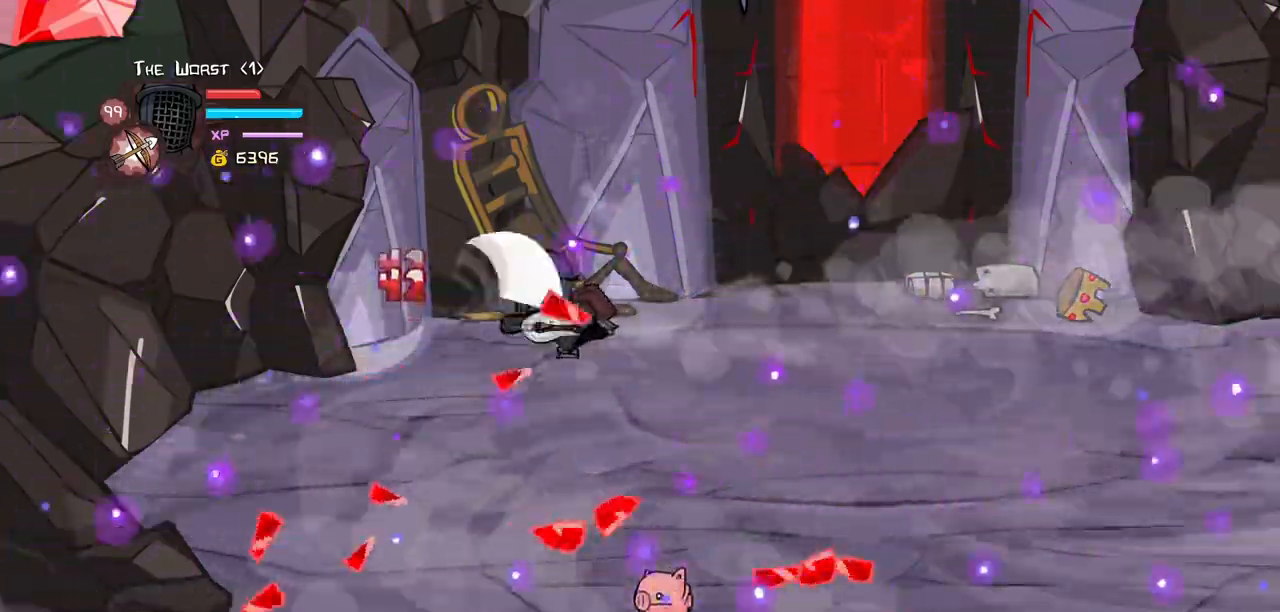
{"keys": ["left"], "events": [[17, "heavy", "up"], [334, "left", "down"]]}
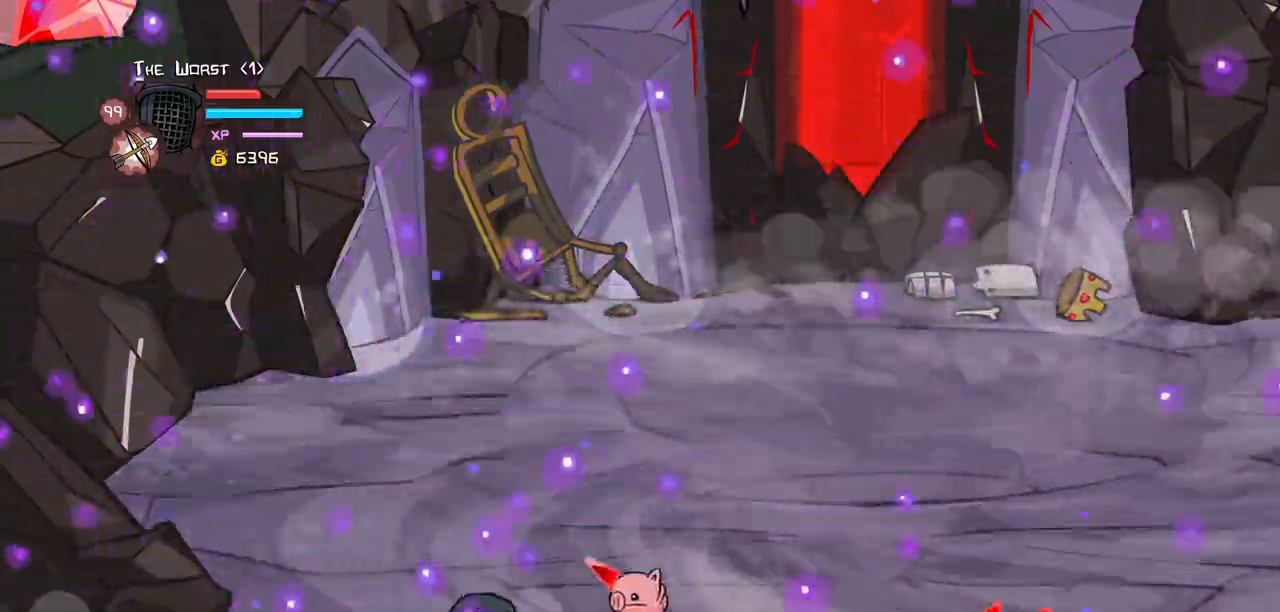
{"keys": ["heavy", "magic"], "events": [[117, "down", "down"], [317, "magic", "down"], [350, "heavy", "down"], [400, "left", "up"], [450, "down", "up"]]}
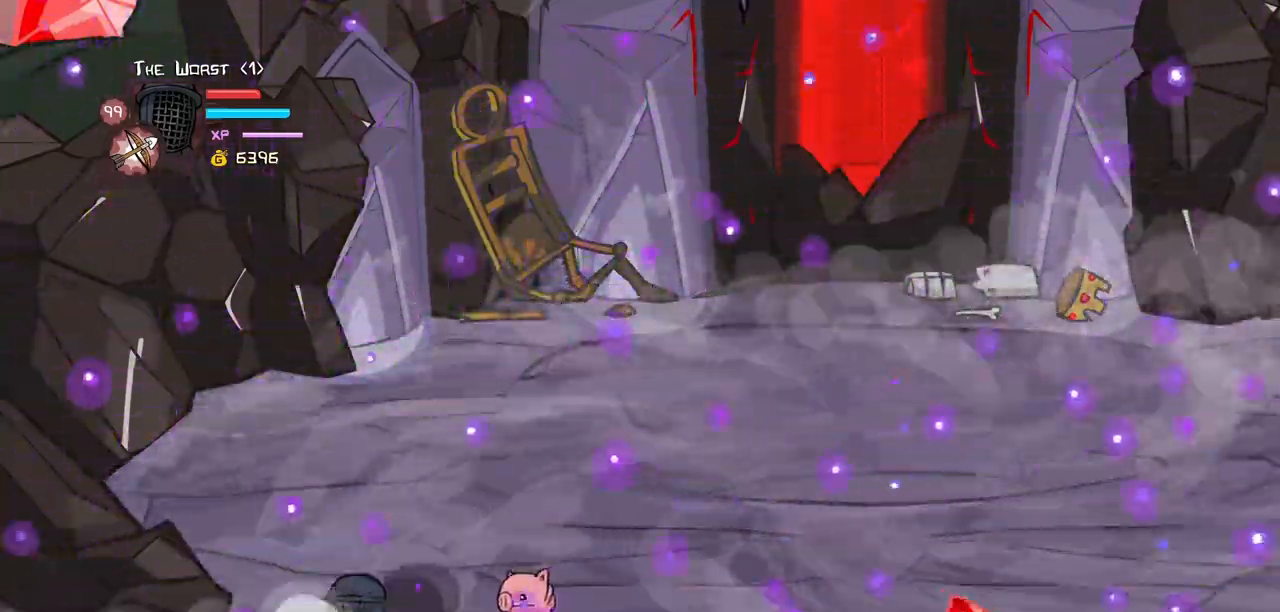
{"keys": ["magic"], "events": [[84, "heavy", "up"], [184, "heavy", "down"], [467, "heavy", "up"]]}
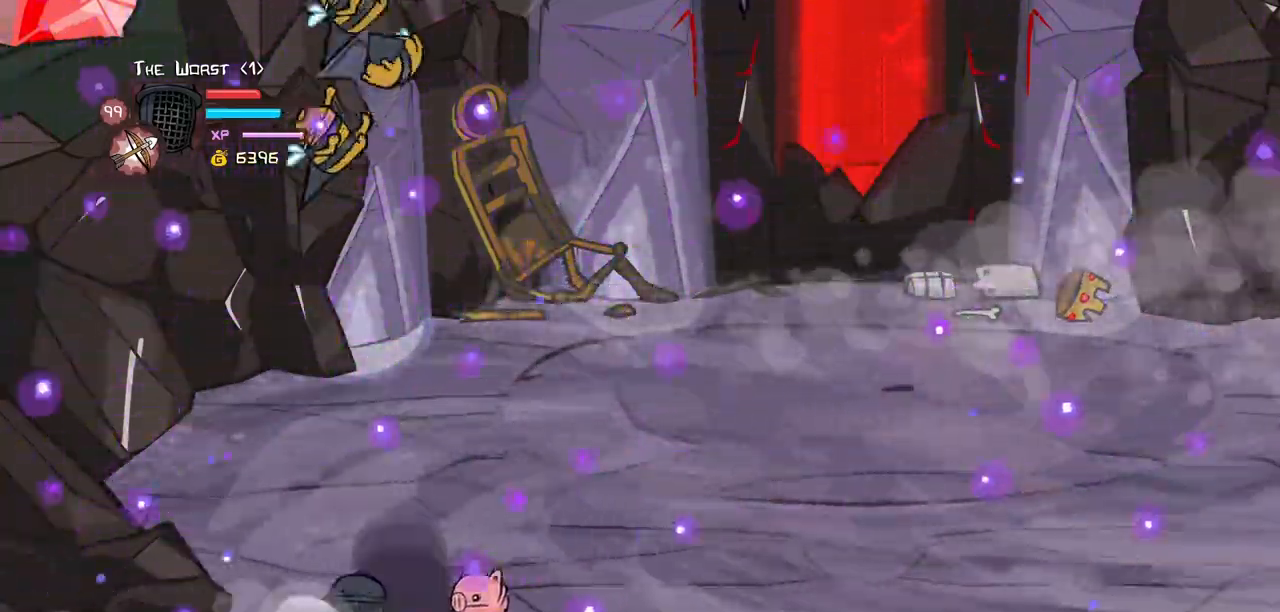
{"keys": ["magic"], "events": [[100, "heavy", "down"], [434, "heavy", "up"]]}
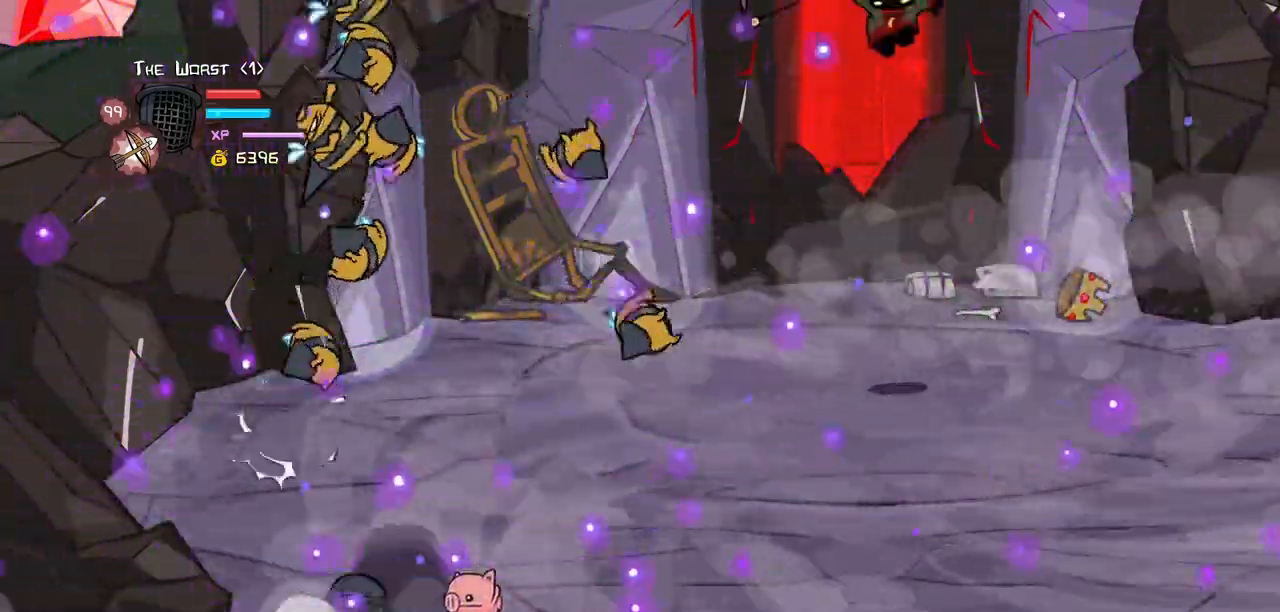
{"keys": [], "events": [[67, "heavy", "down"], [400, "heavy", "up"], [500, "magic", "up"]]}
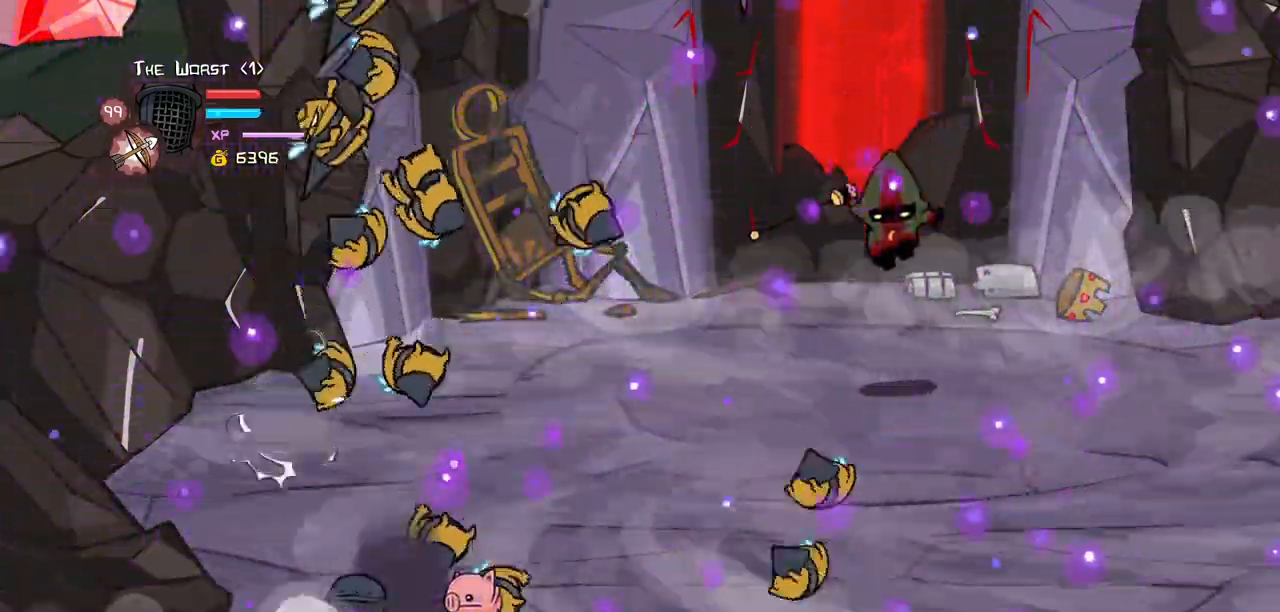
{"keys": ["down", "magic"], "events": [[284, "magic", "down"], [334, "down", "down"], [334, "heavy", "down"], [467, "heavy", "up"]]}
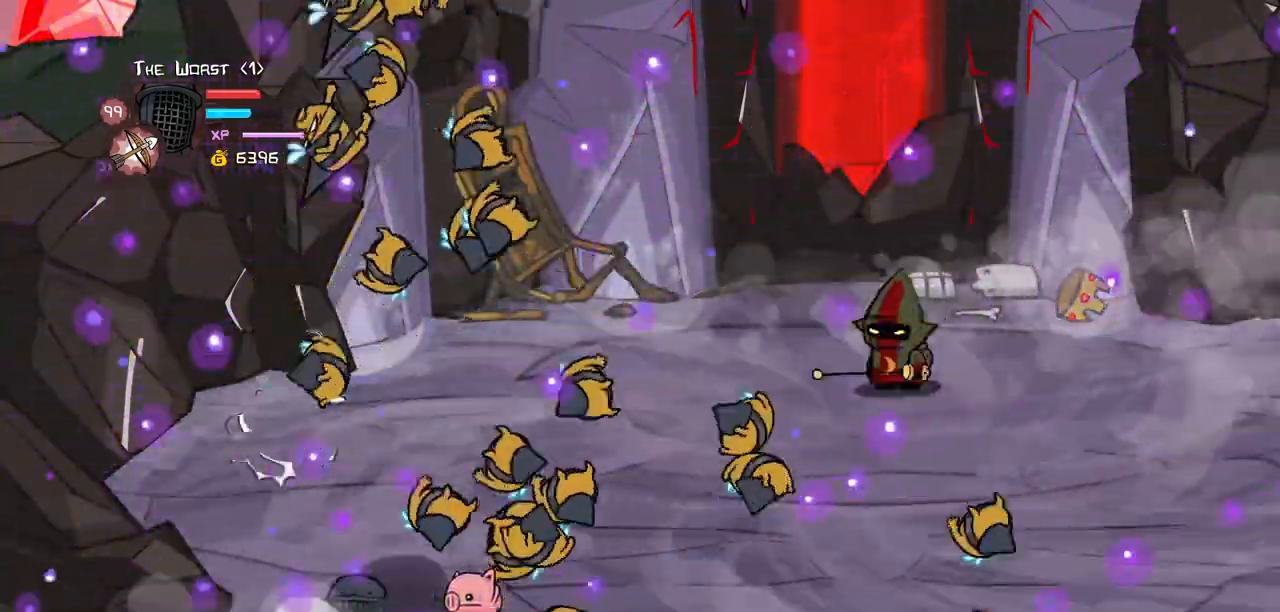
{"keys": [], "events": [[17, "magic", "up"], [300, "down", "up"], [334, "magic", "down"], [384, "heavy", "down"], [484, "heavy", "up"], [484, "magic", "up"]]}
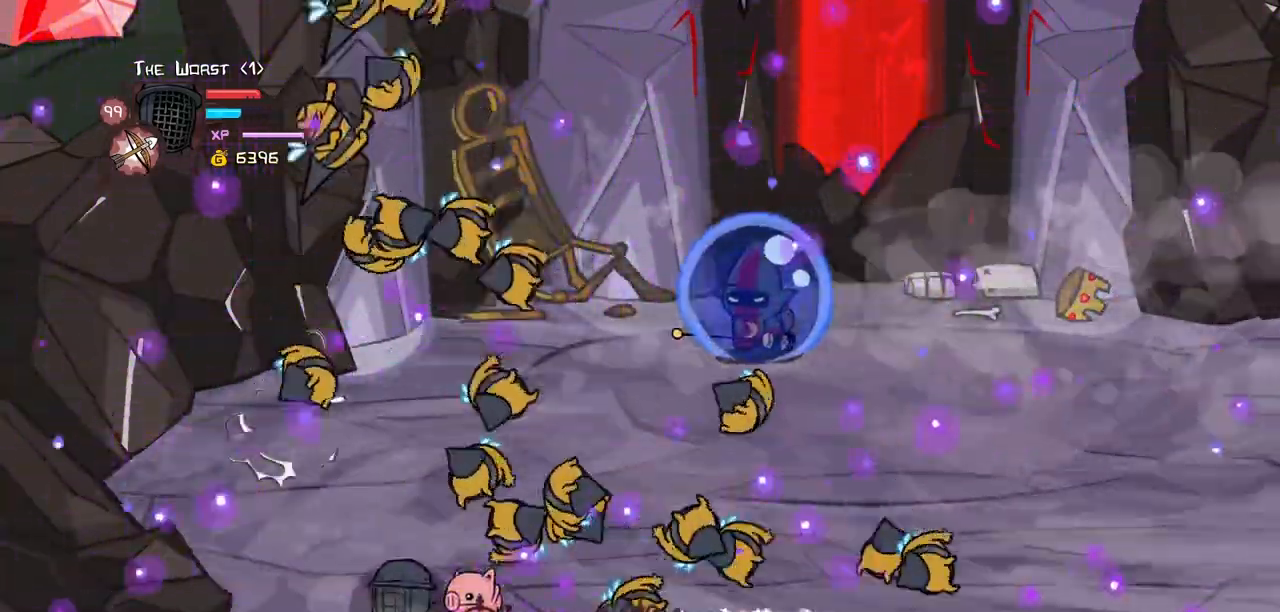
{"keys": [], "events": []}
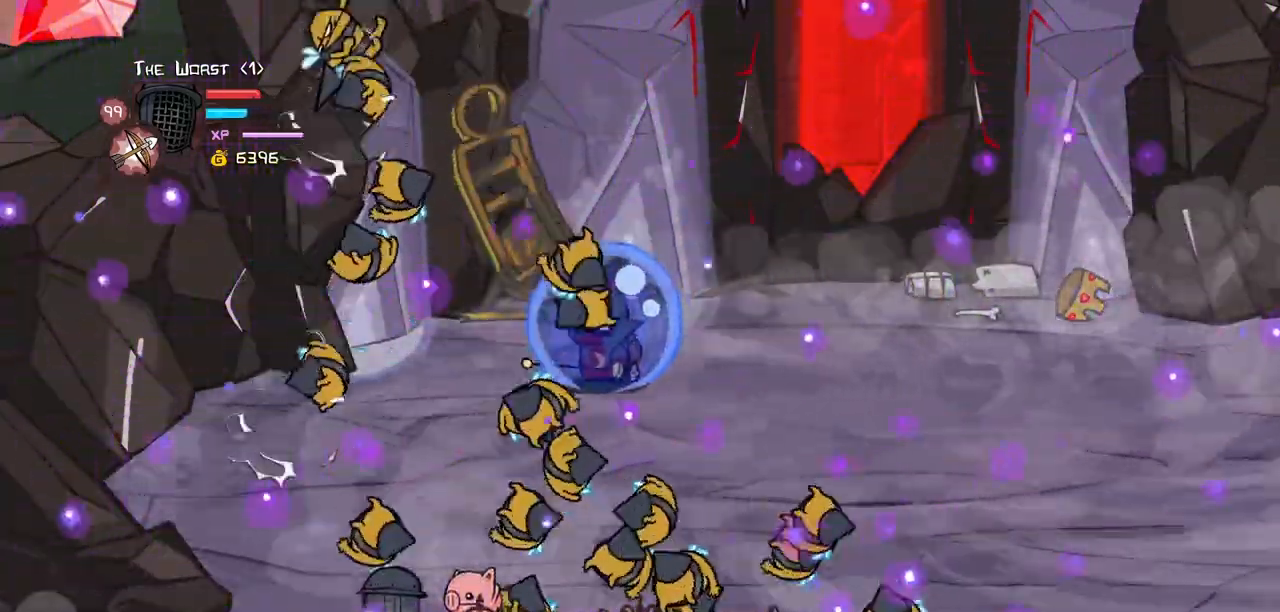
{"keys": [], "events": []}
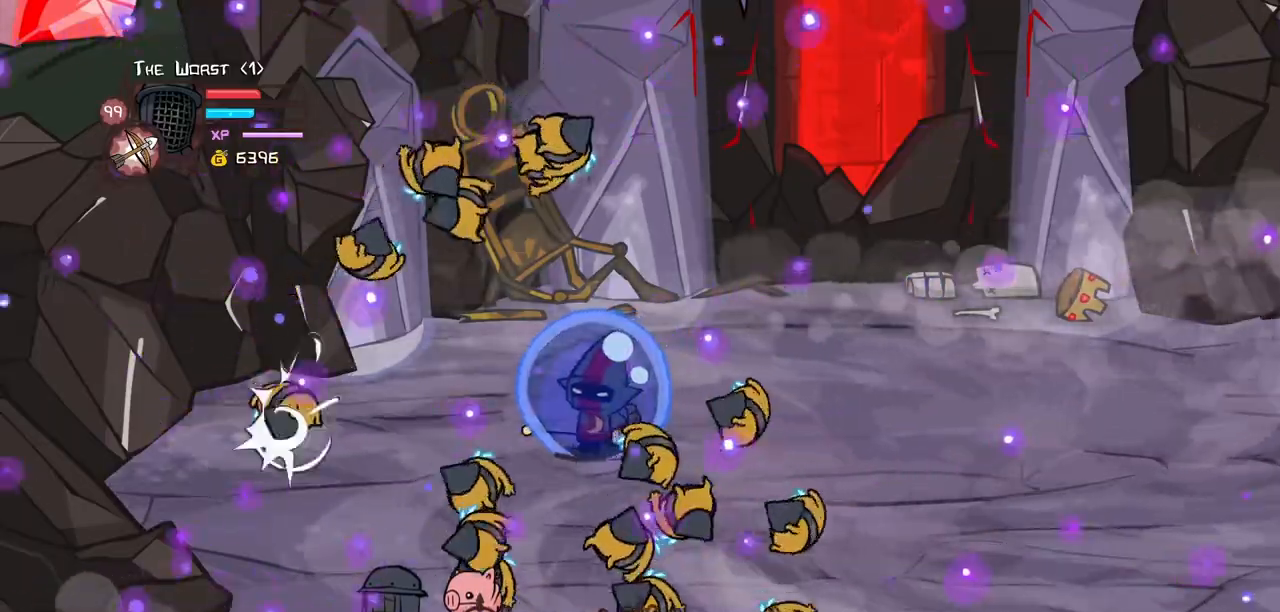
{"keys": [], "events": []}
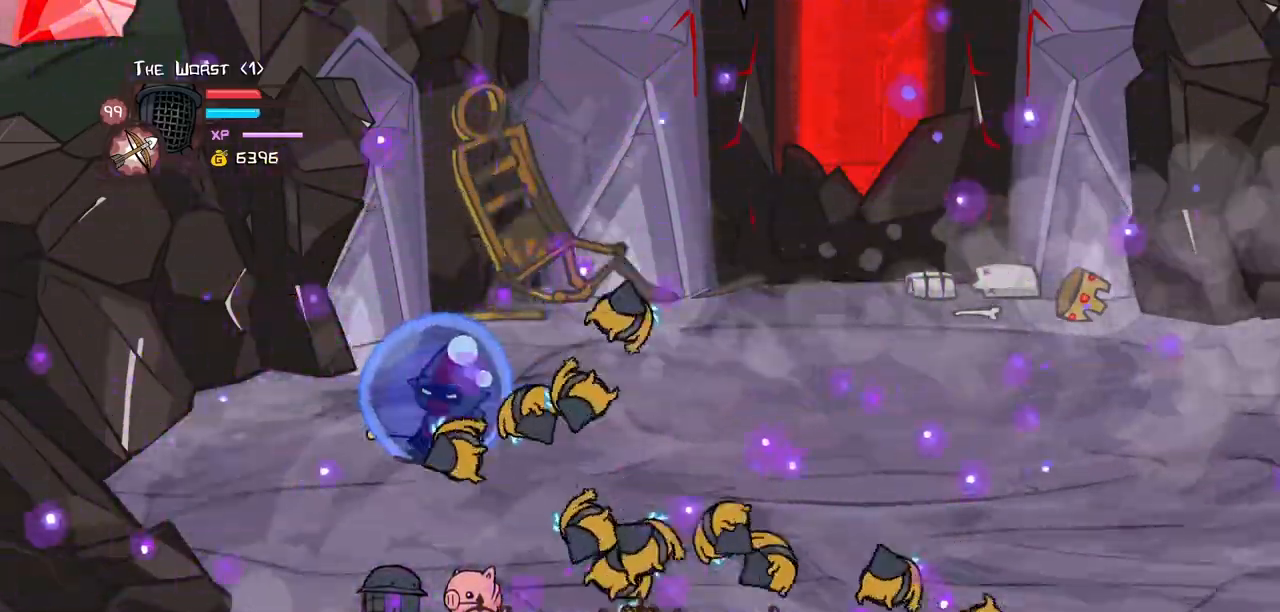
{"keys": [], "events": []}
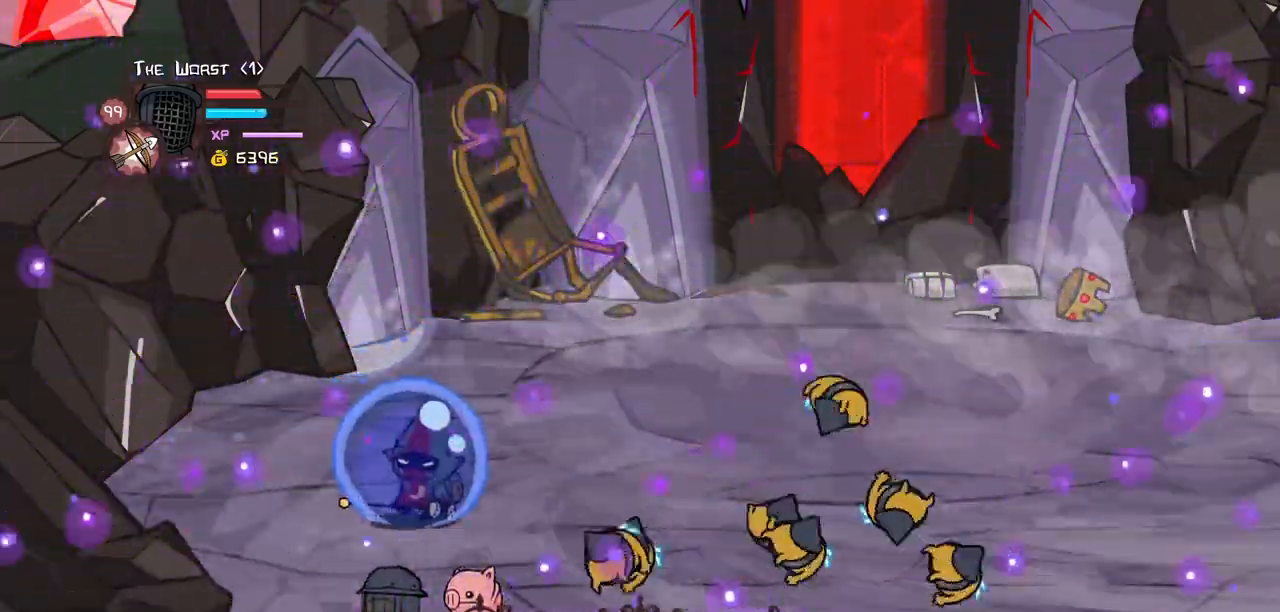
{"keys": ["magic"], "events": [[417, "magic", "down"]]}
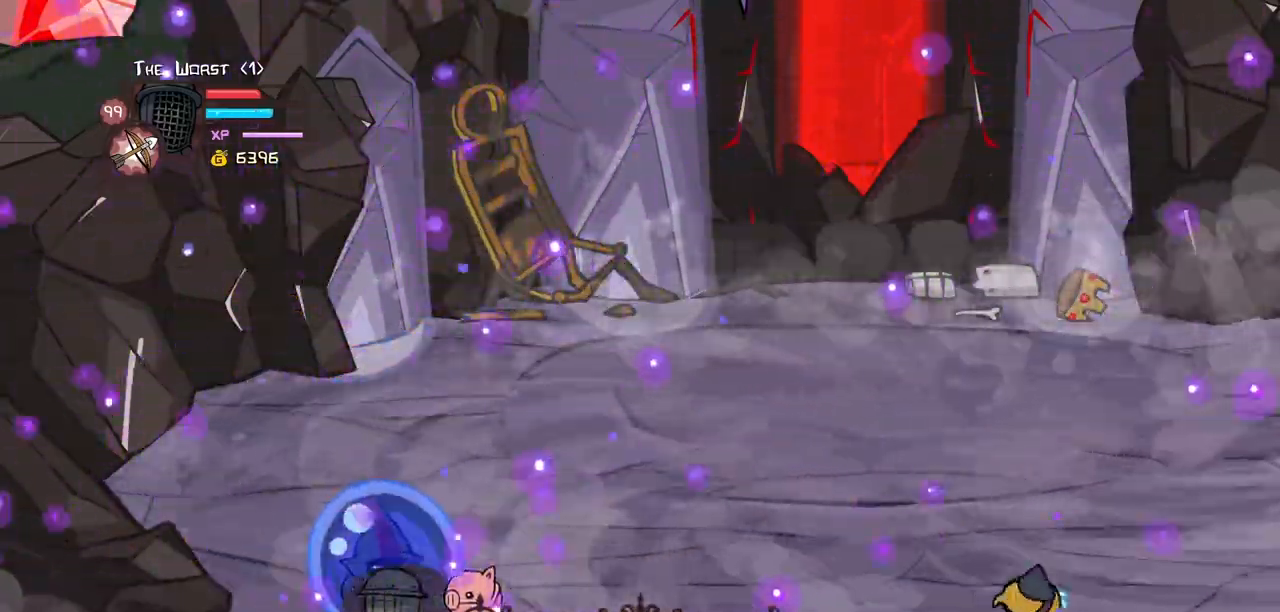
{"keys": ["magic"], "events": [[300, "jump", "down"], [434, "jump", "up"]]}
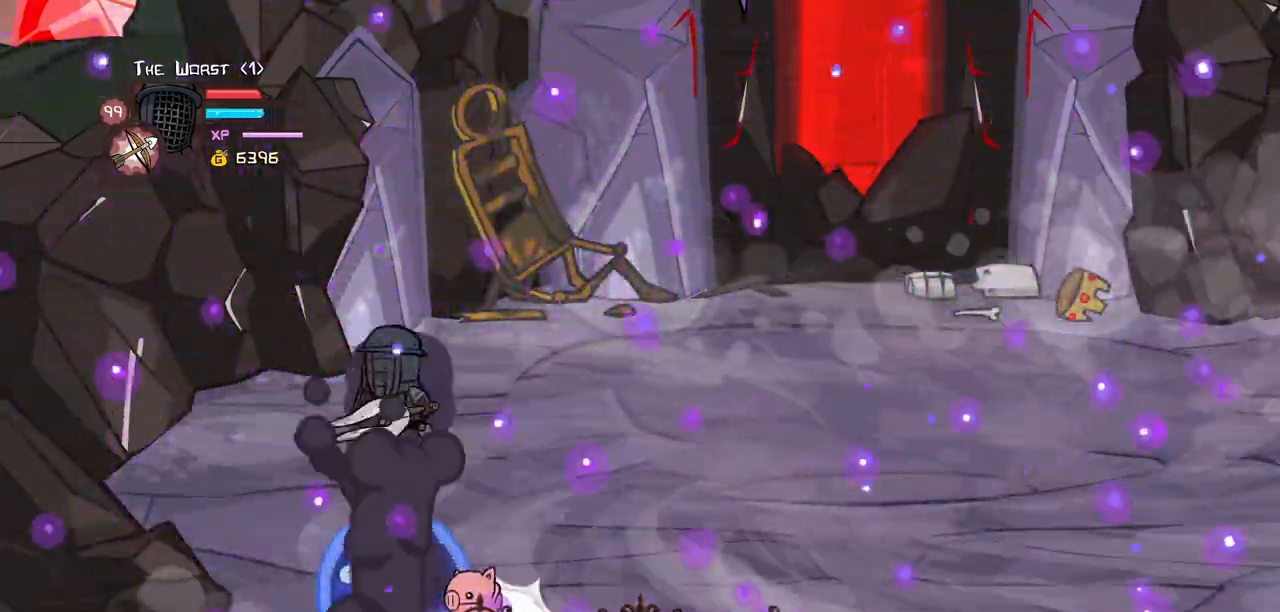
{"keys": ["magic"], "events": []}
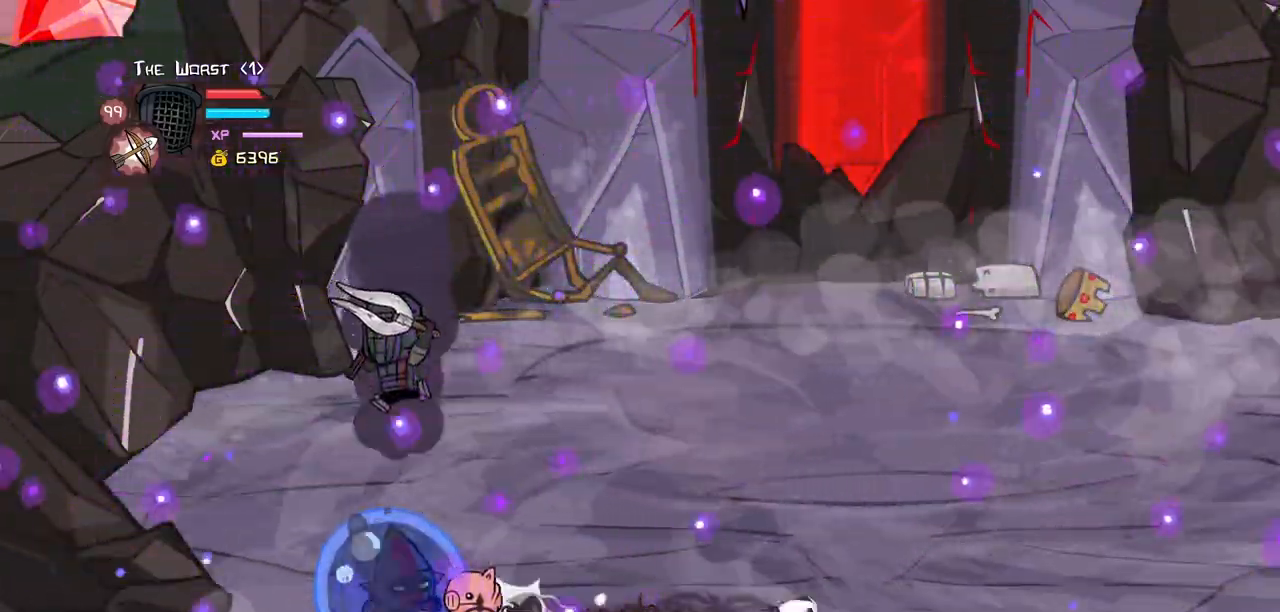
{"keys": ["magic"], "events": []}
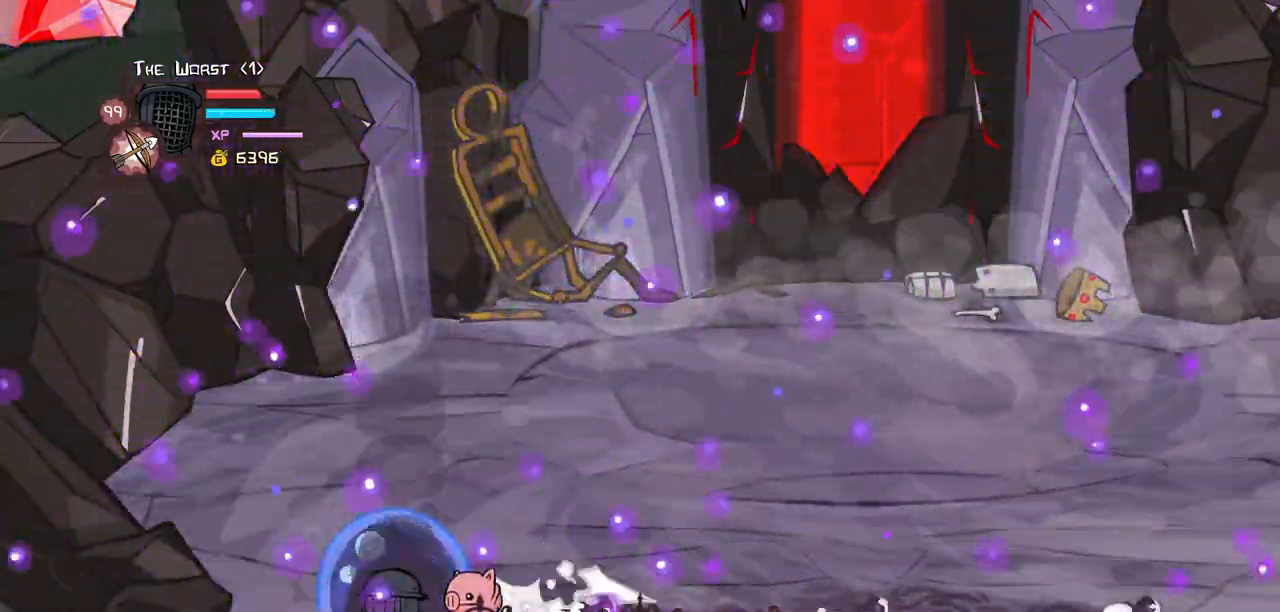
{"keys": ["magic"], "events": [[17, "jump", "down"], [250, "jump", "up"]]}
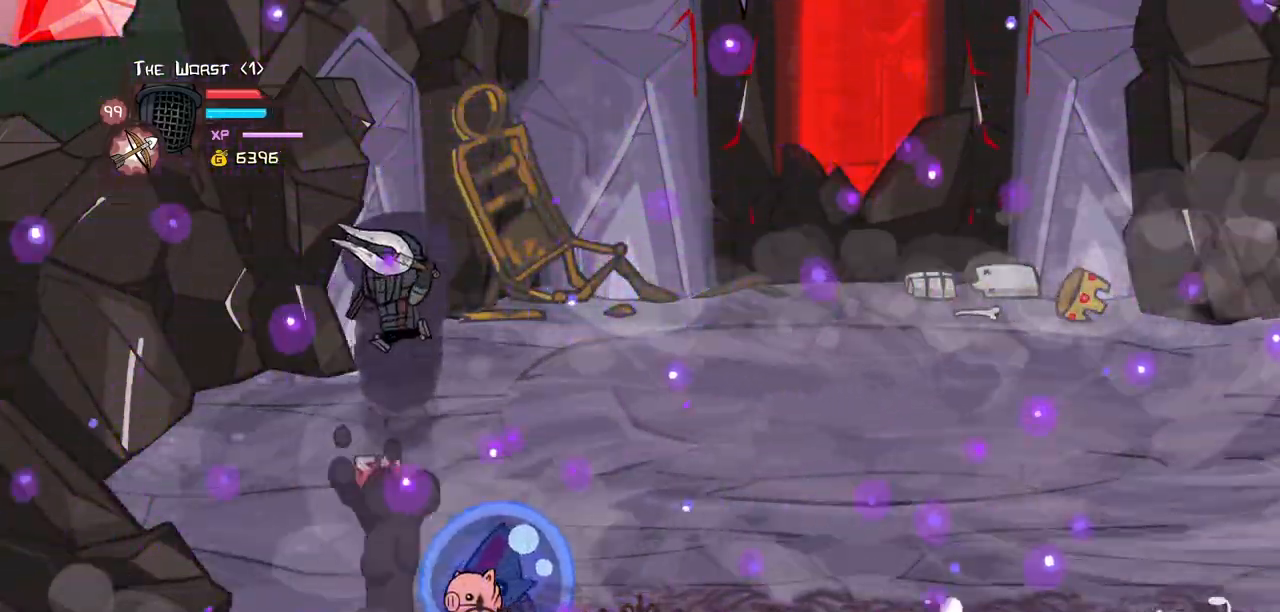
{"keys": ["right"], "events": [[217, "right", "down"], [450, "magic", "up"]]}
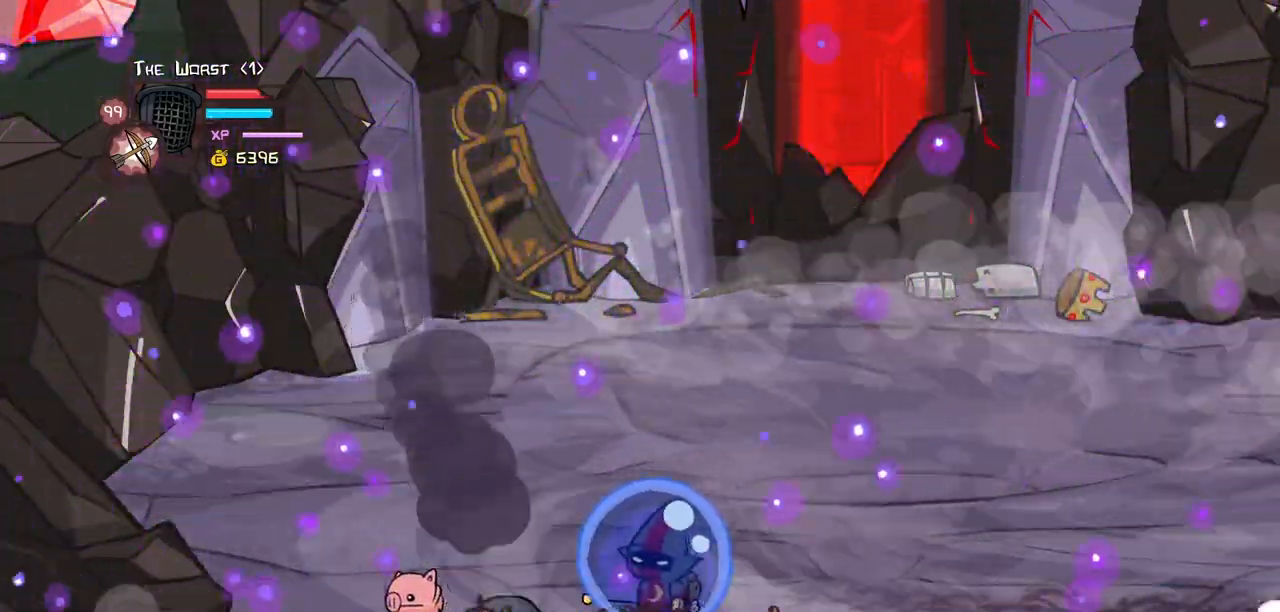
{"keys": ["heavy", "jump", "magic", "right", "up"], "events": [[234, "up", "down"], [334, "jump", "down"], [417, "heavy", "down"], [417, "magic", "down"]]}
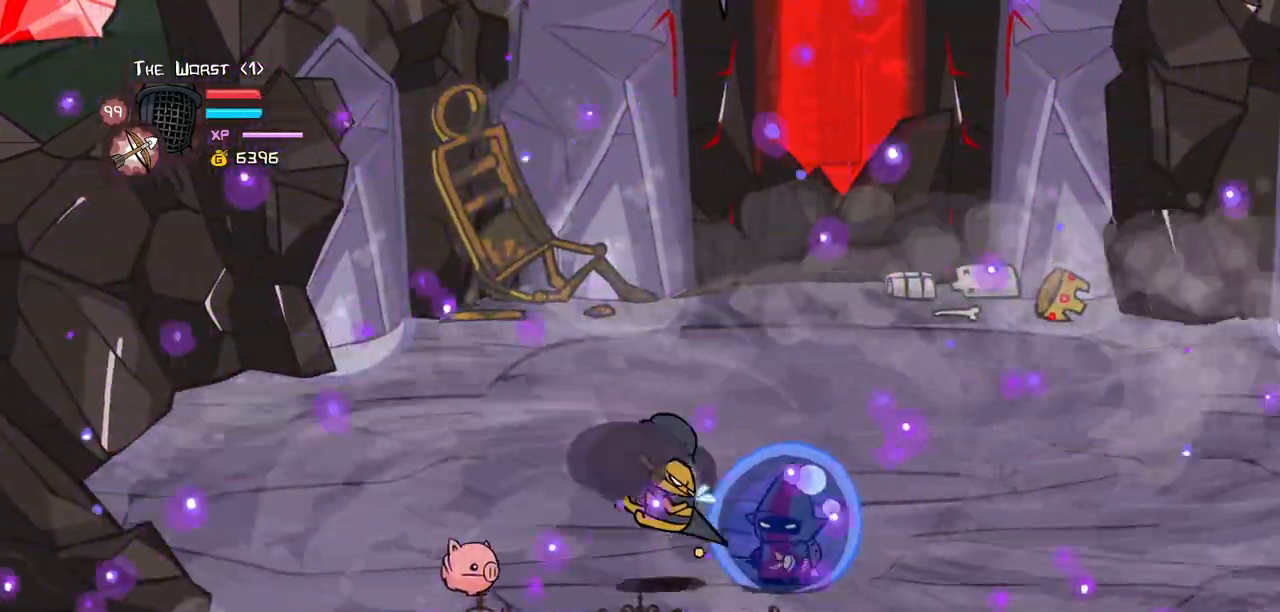
{"keys": ["heavy", "magic"], "events": [[17, "jump", "up"], [17, "up", "up"], [100, "heavy", "up"], [200, "right", "up"], [250, "heavy", "down"]]}
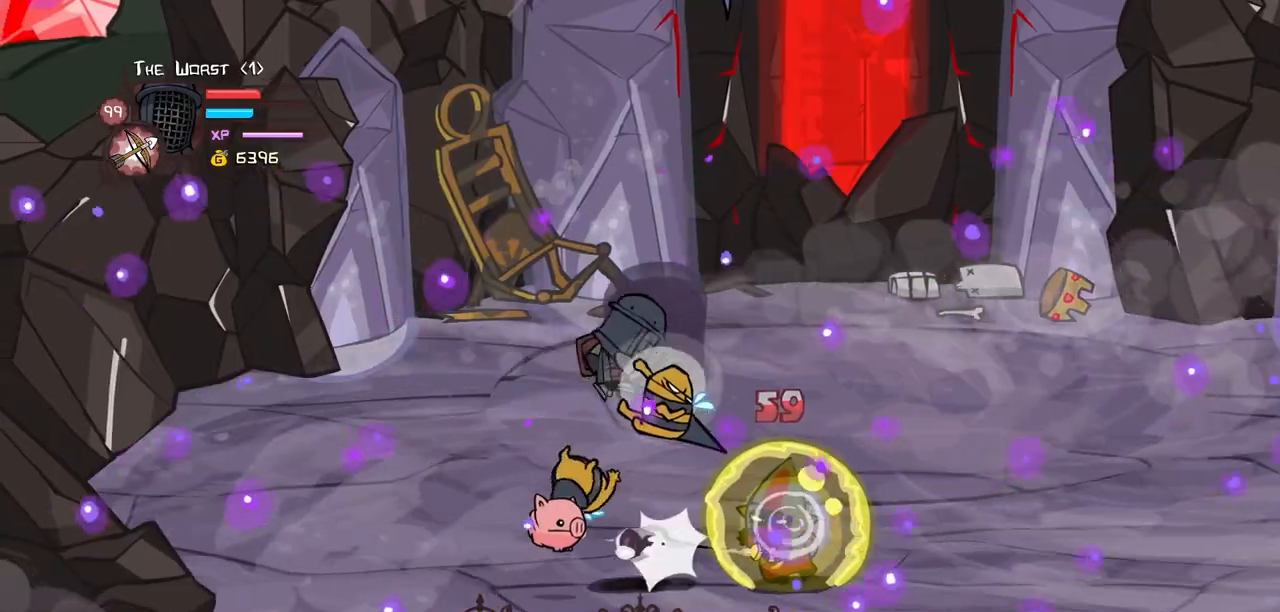
{"keys": ["heavy", "magic"], "events": [[67, "heavy", "up"], [167, "heavy", "down"]]}
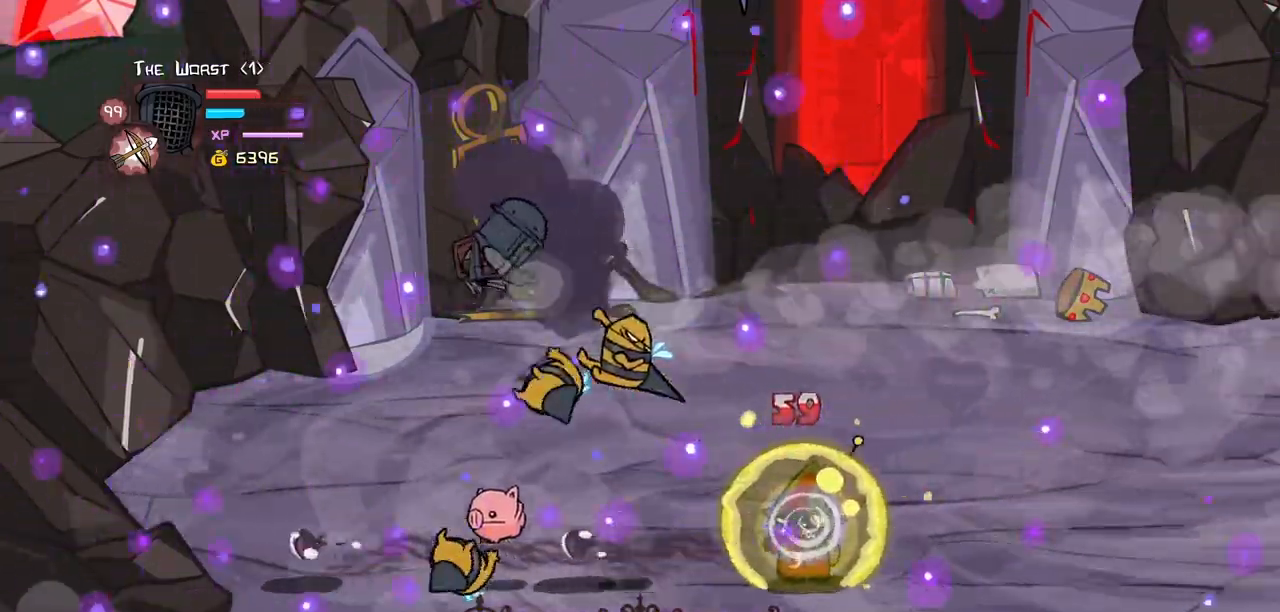
{"keys": ["right"], "events": [[50, "heavy", "up"], [134, "heavy", "down"], [134, "right", "down"], [417, "heavy", "up"], [467, "magic", "up"]]}
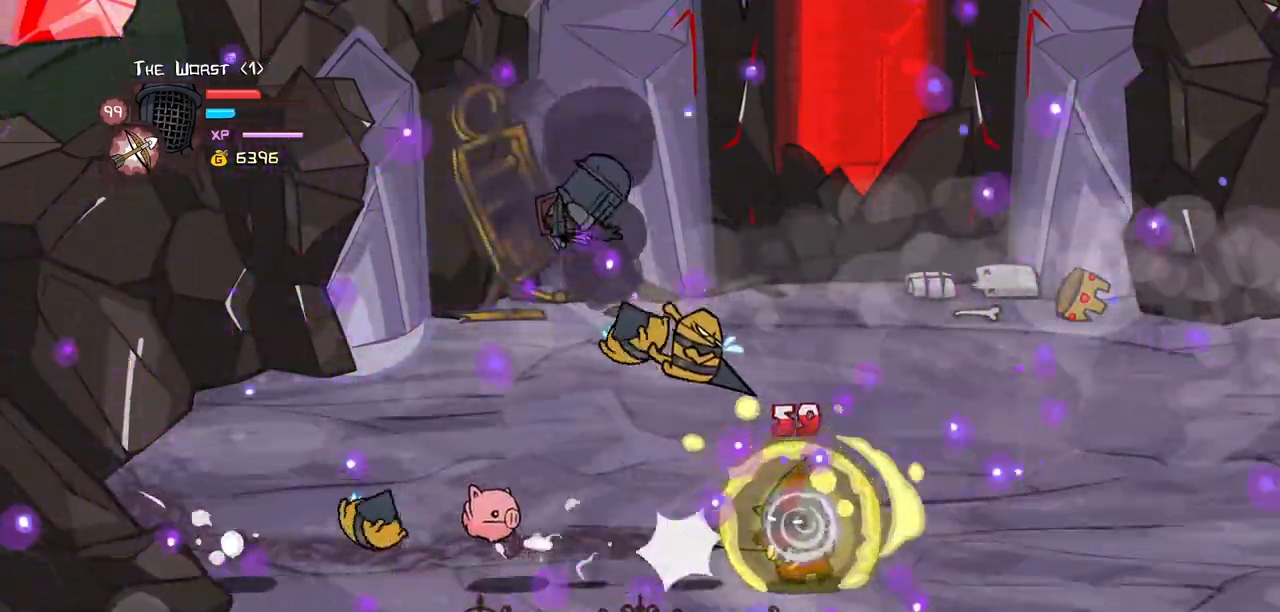
{"keys": ["down"], "events": [[17, "left", "down"], [17, "right", "up"], [200, "down", "down"], [484, "left", "up"]]}